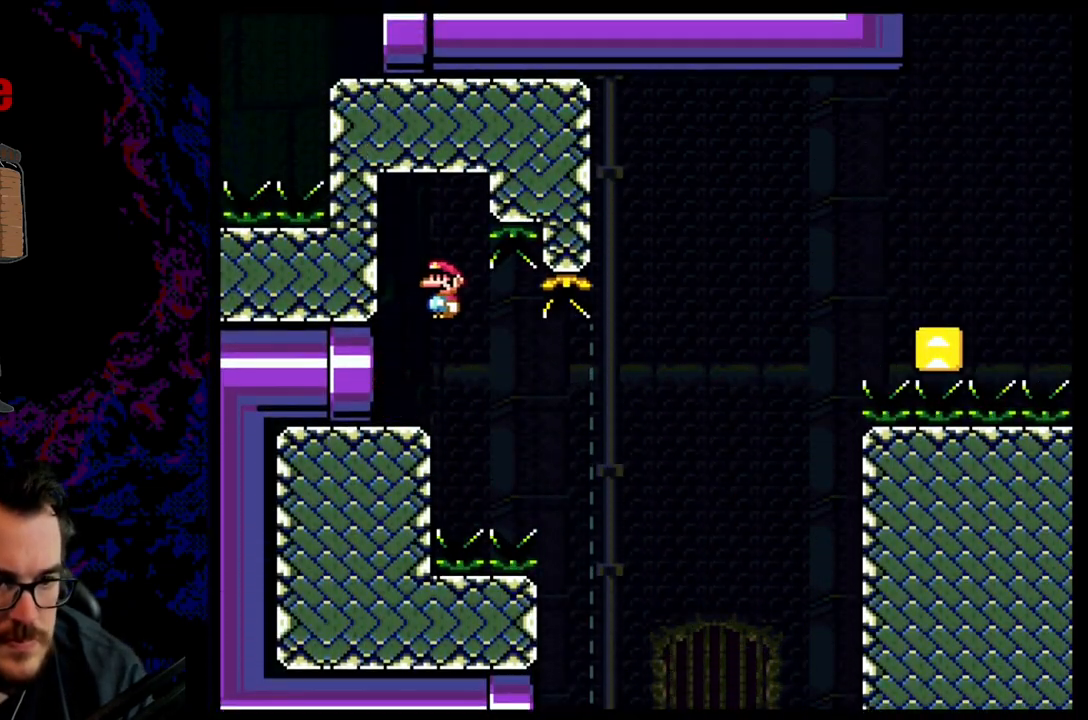
Gameplay with a controller (Nintendo layout); each line is a JSON object with the inputs held at the frame after it. "events" lists button and stick changes between this image and that frame as [ms after this image, input, new state], when the widget could be followed in between. Not read: L3 R3.
{"buttons": ["A", "X", "DPAD_RIGHT"], "events": [[217, "A", "down"]]}
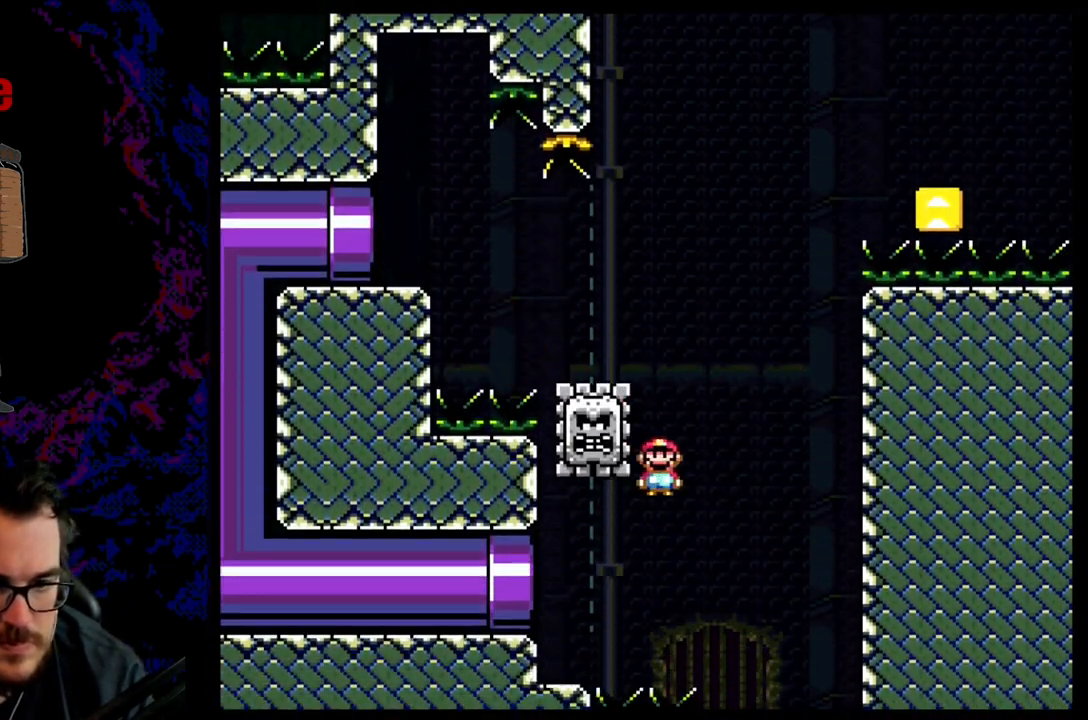
{"buttons": ["A", "X", "DPAD_RIGHT"], "events": []}
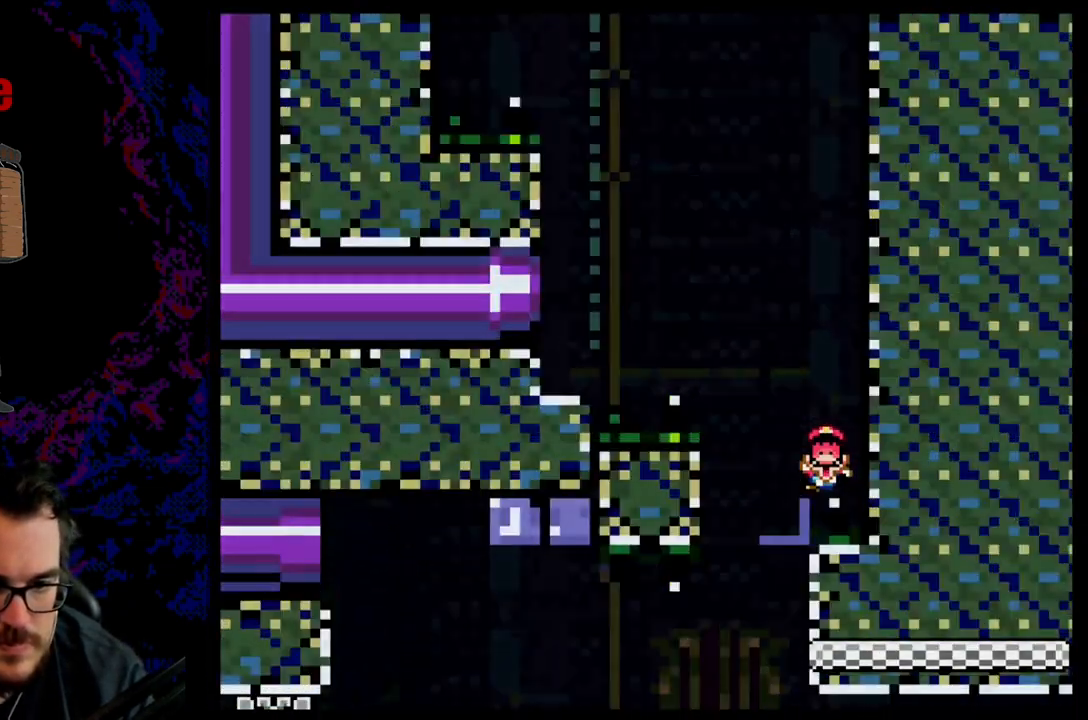
{"buttons": [], "events": [[217, "A", "up"], [217, "DPAD_RIGHT", "up"], [300, "X", "up"]]}
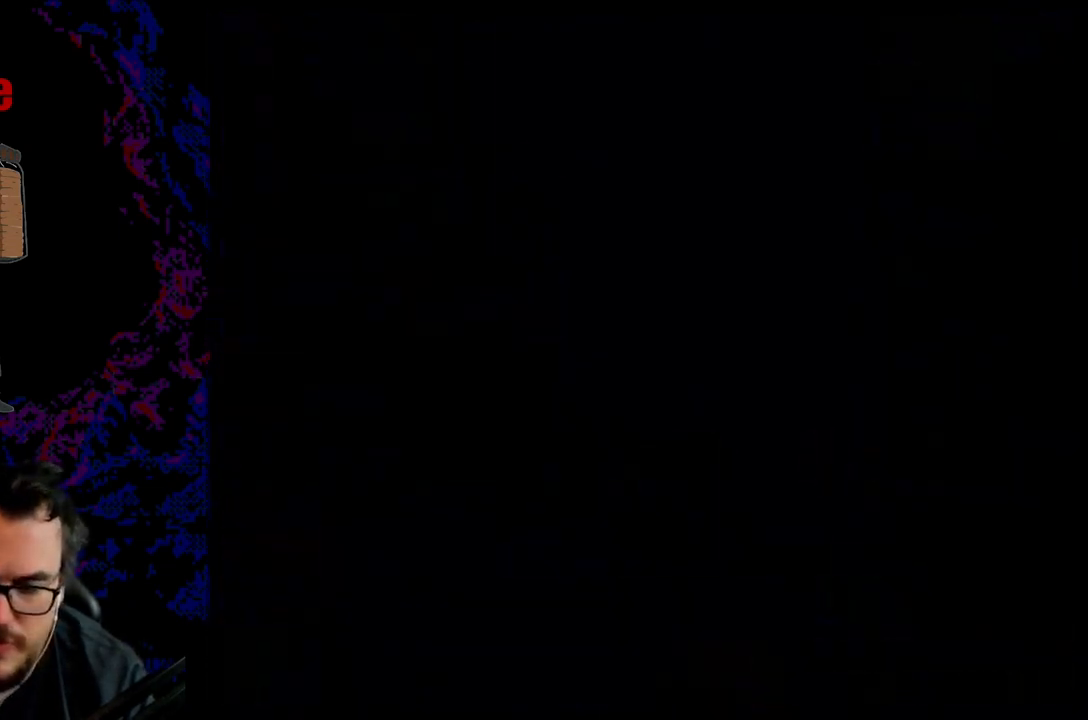
{"buttons": ["B", "Y"], "events": [[250, "B", "down"], [283, "Y", "down"]]}
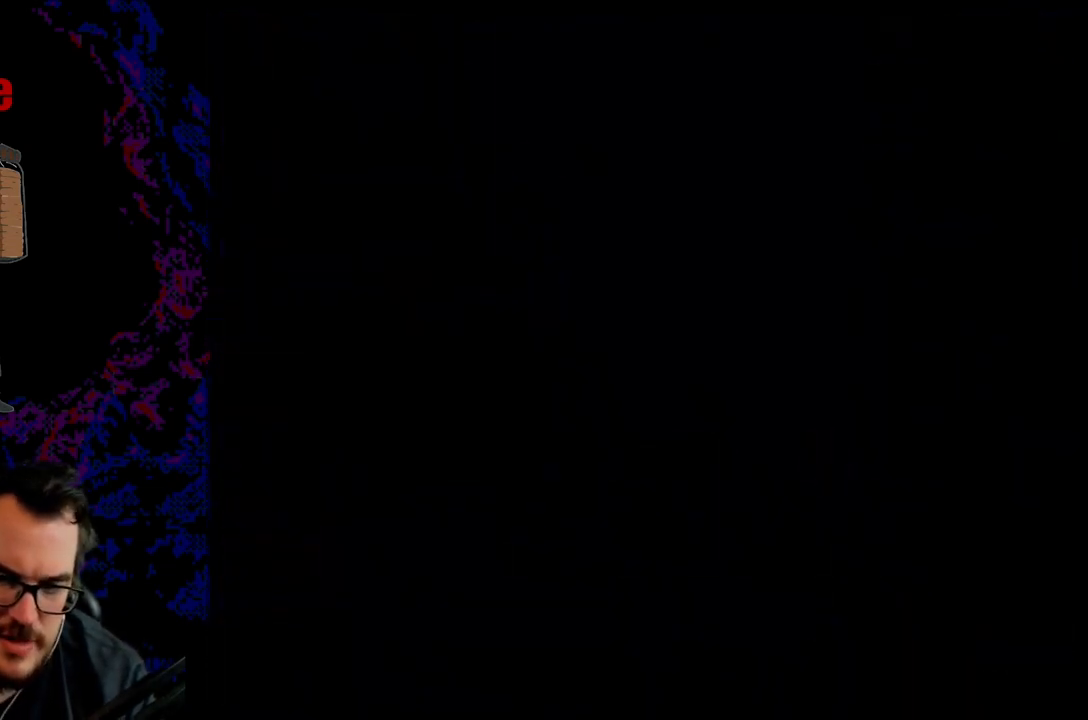
{"buttons": ["B", "Y"], "events": []}
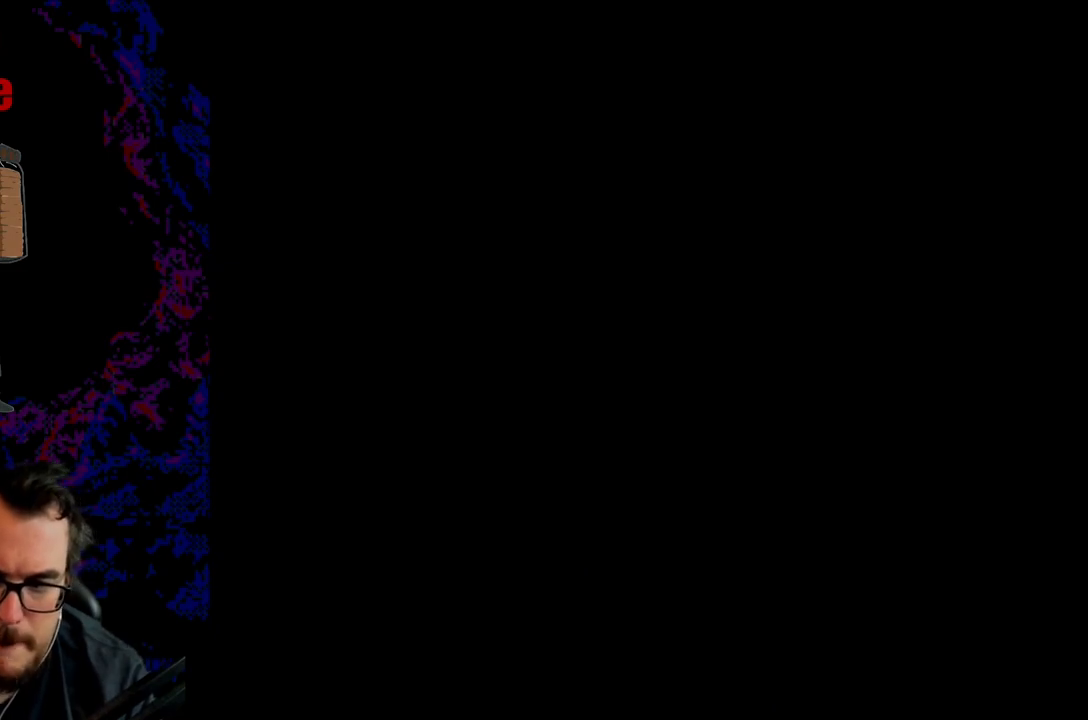
{"buttons": ["B", "Y"], "events": [[50, "DPAD_RIGHT", "down"], [300, "DPAD_RIGHT", "up"]]}
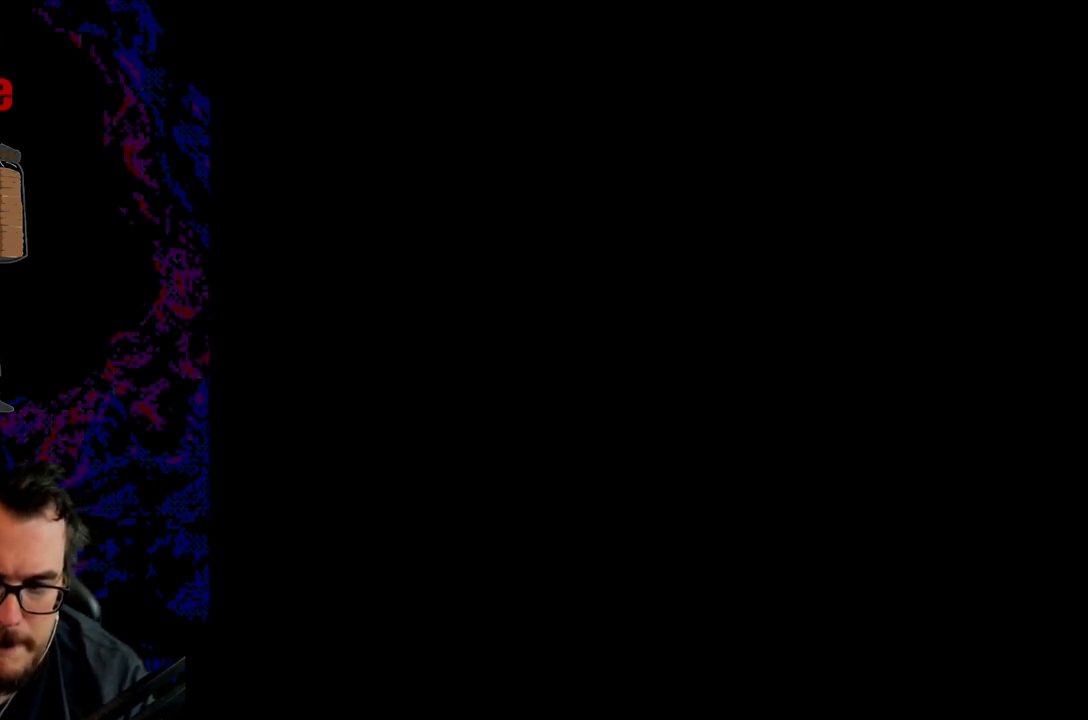
{"buttons": ["B", "Y", "DPAD_LEFT"], "events": [[167, "DPAD_LEFT", "down"]]}
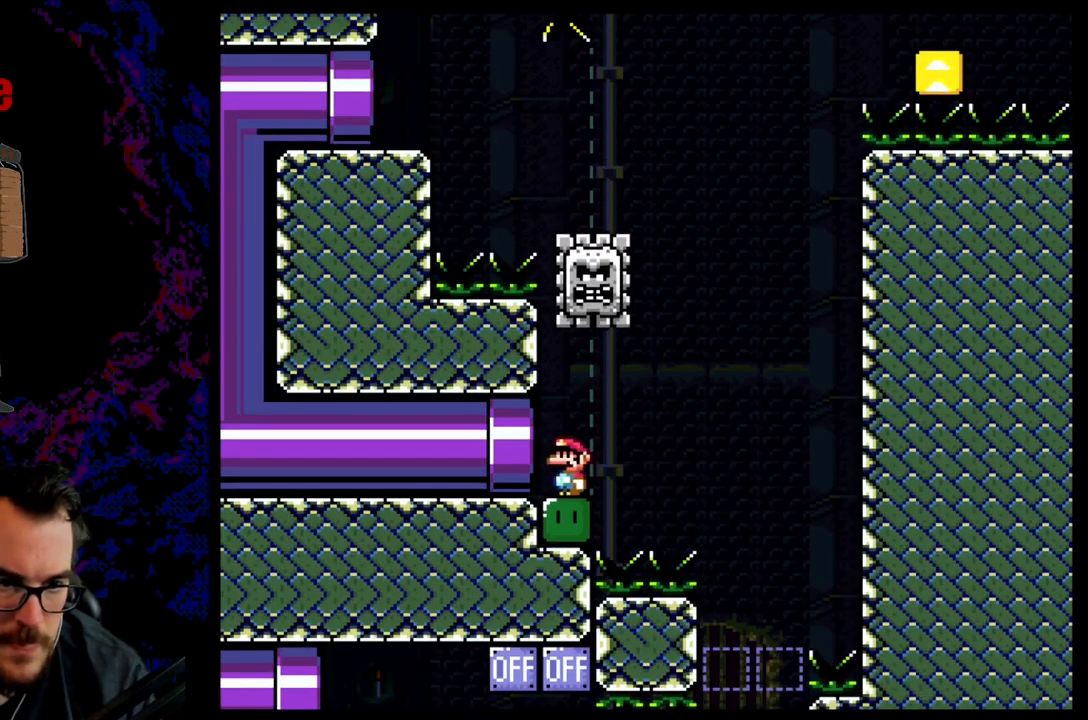
{"buttons": ["X"], "events": [[17, "B", "up"], [83, "Y", "up"], [100, "X", "down"], [183, "DPAD_LEFT", "up"]]}
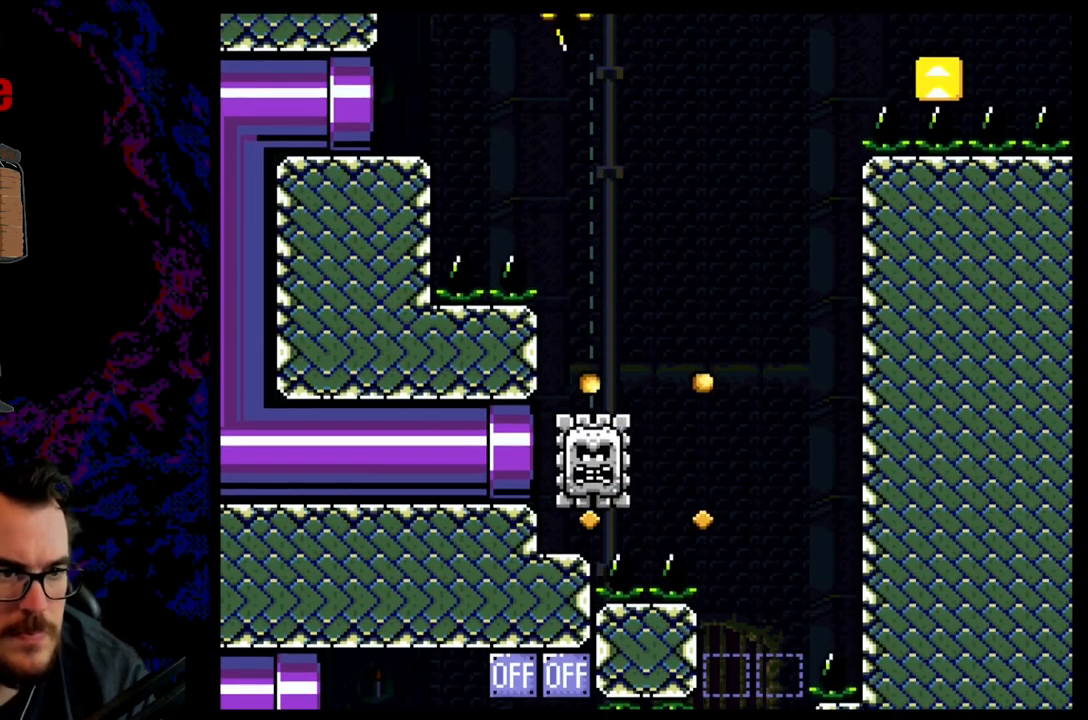
{"buttons": ["X"], "events": []}
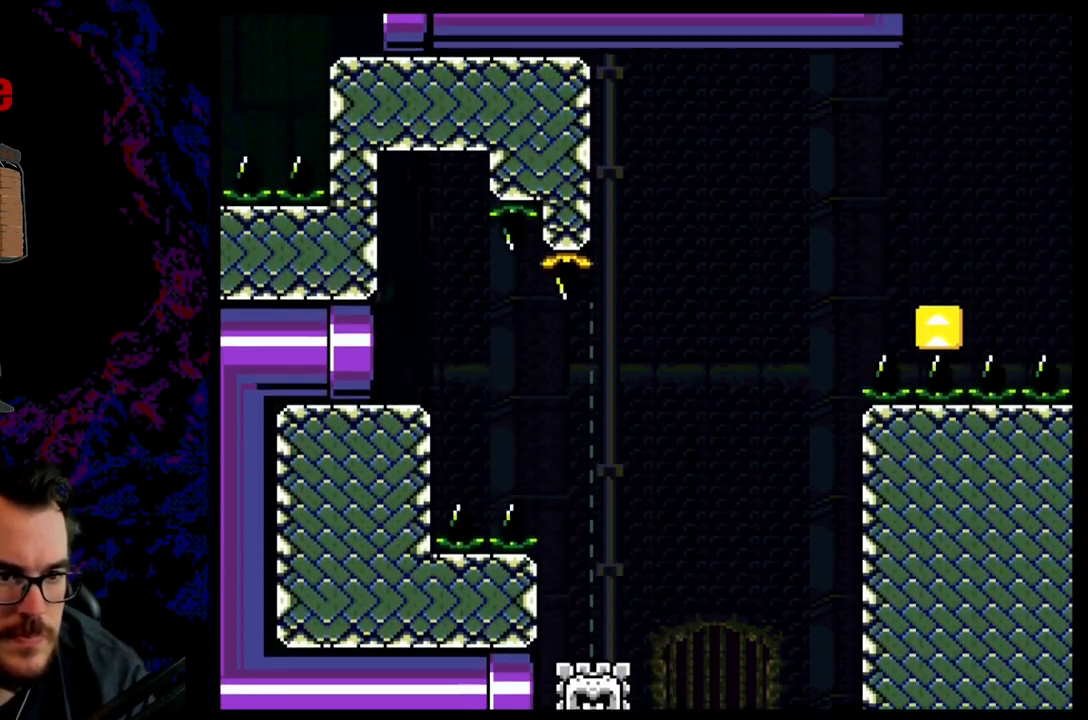
{"buttons": ["X", "DPAD_RIGHT"], "events": [[233, "A", "down"], [267, "DPAD_RIGHT", "down"], [317, "A", "up"]]}
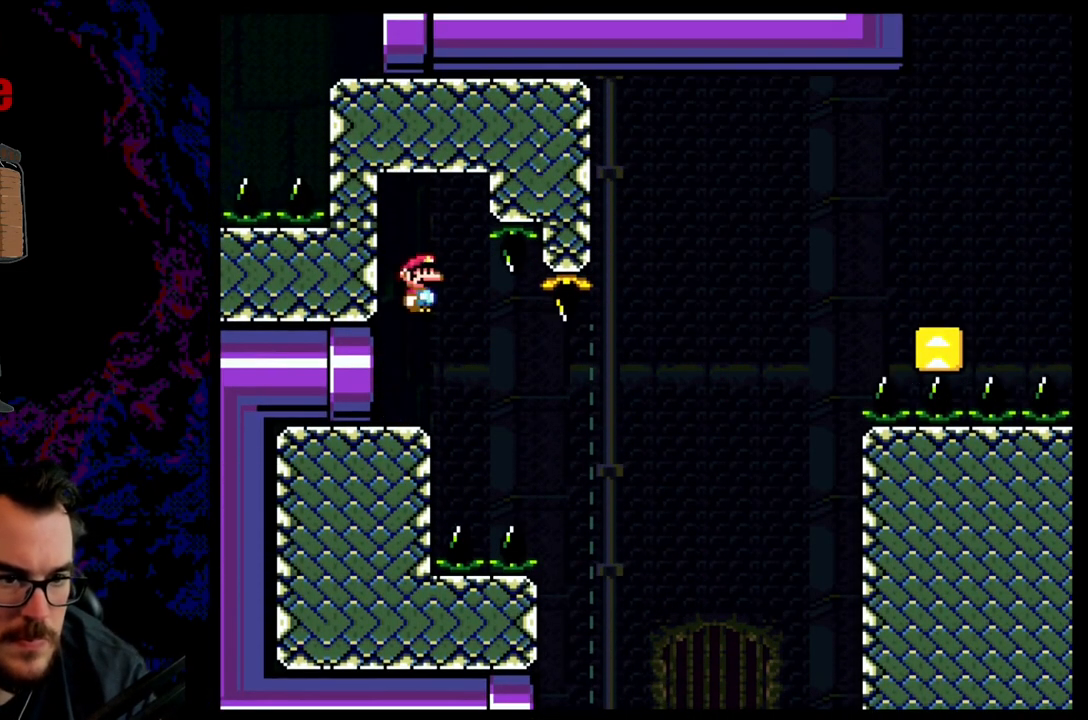
{"buttons": ["A", "X", "DPAD_RIGHT"], "events": [[67, "A", "down"]]}
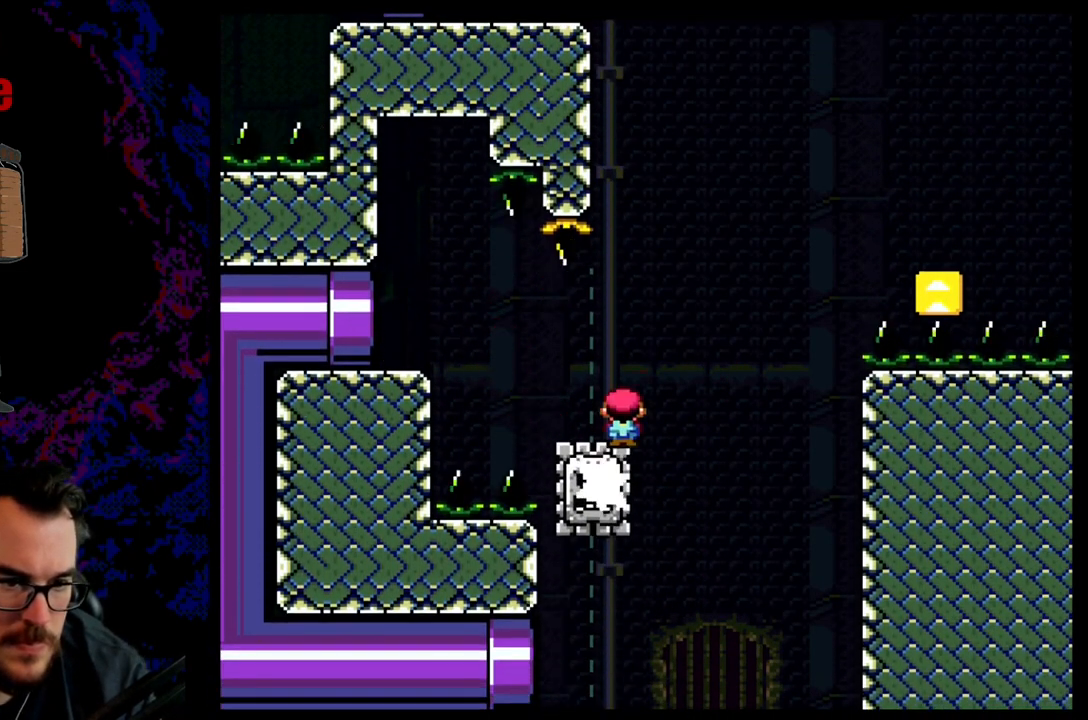
{"buttons": ["A", "X", "DPAD_RIGHT"], "events": []}
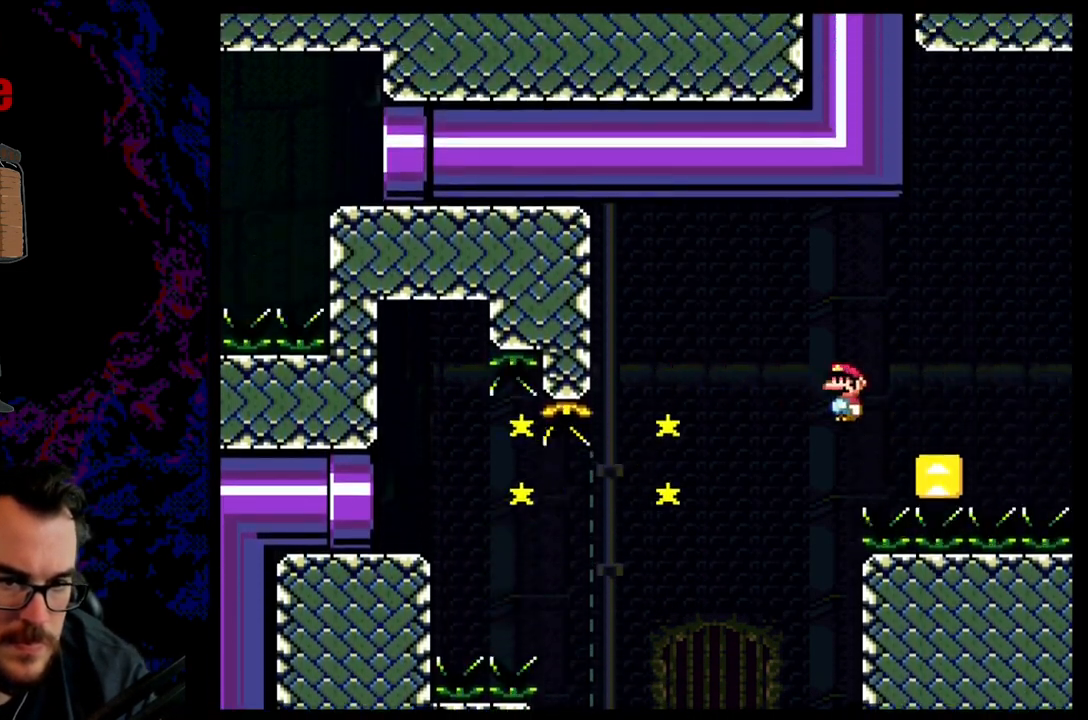
{"buttons": ["A", "X", "DPAD_RIGHT"], "events": []}
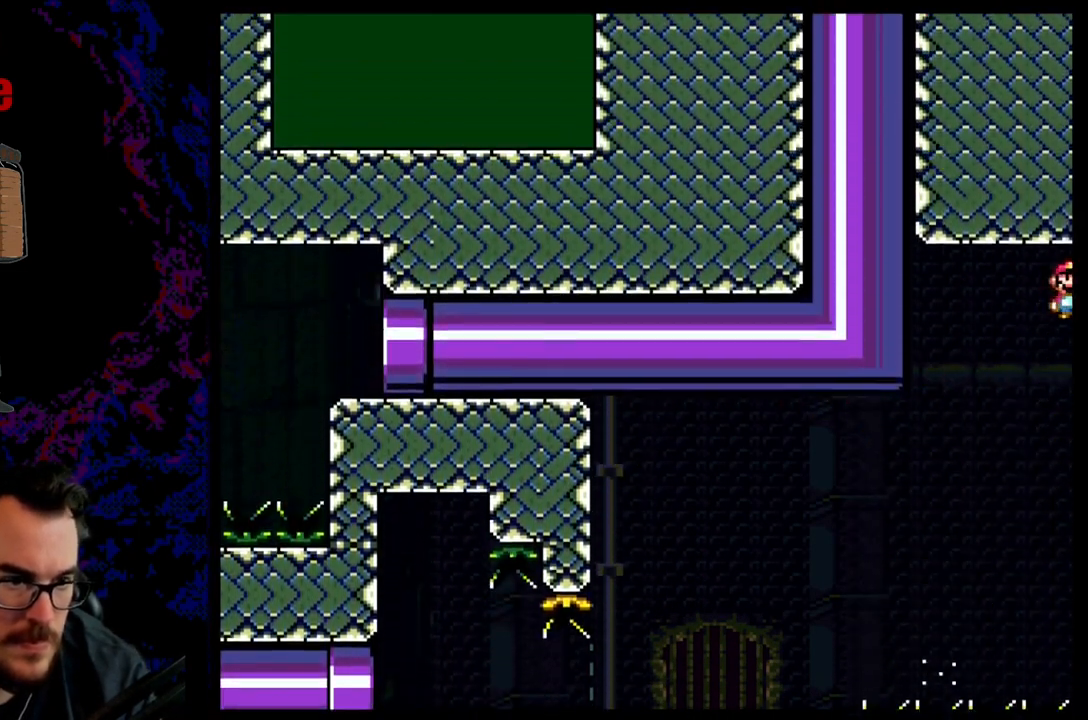
{"buttons": ["A", "X", "DPAD_RIGHT"], "events": []}
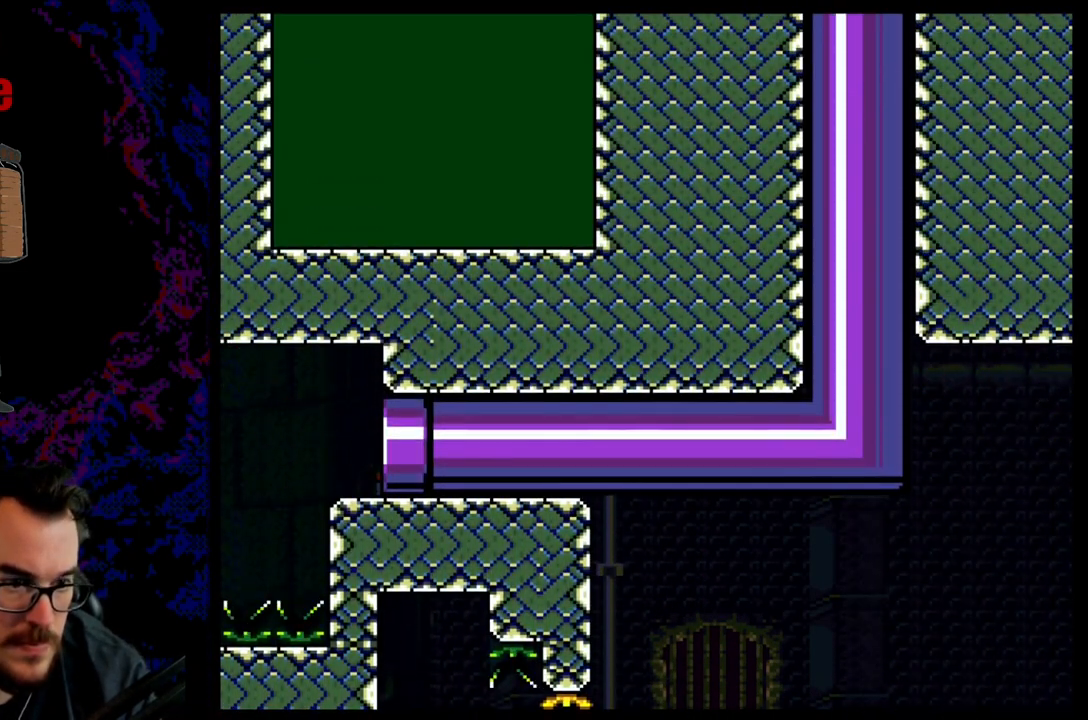
{"buttons": ["B", "Y"], "events": [[283, "DPAD_RIGHT", "up"], [300, "A", "up"], [333, "X", "up"], [383, "Y", "down"], [400, "B", "down"]]}
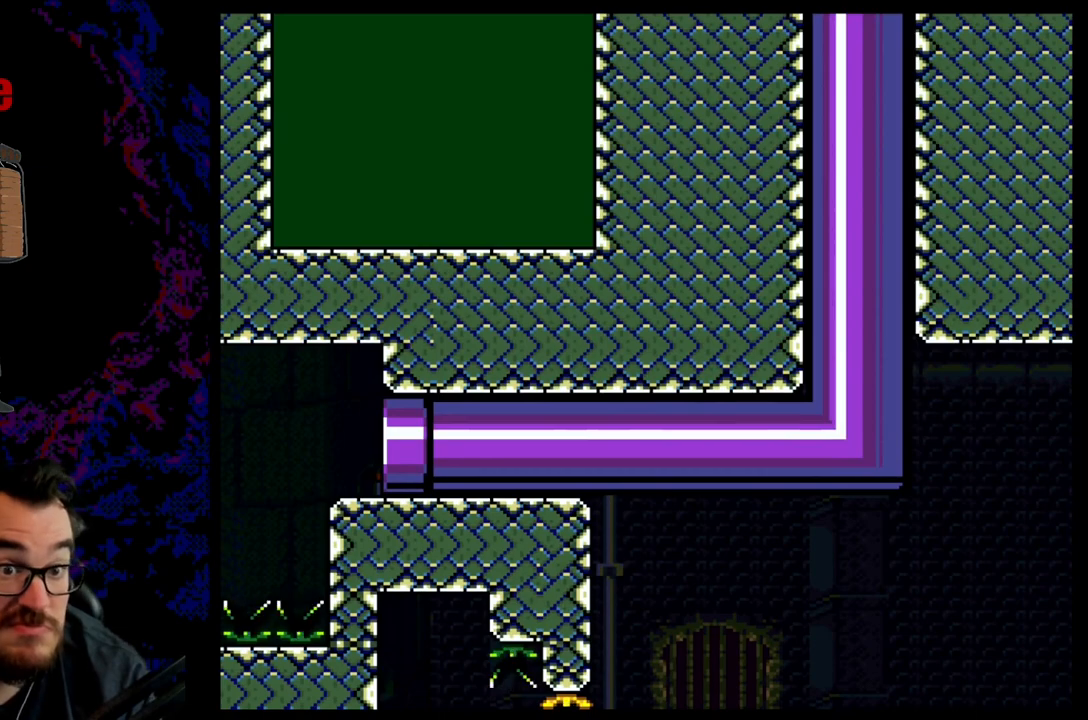
{"buttons": ["B", "Y"], "events": []}
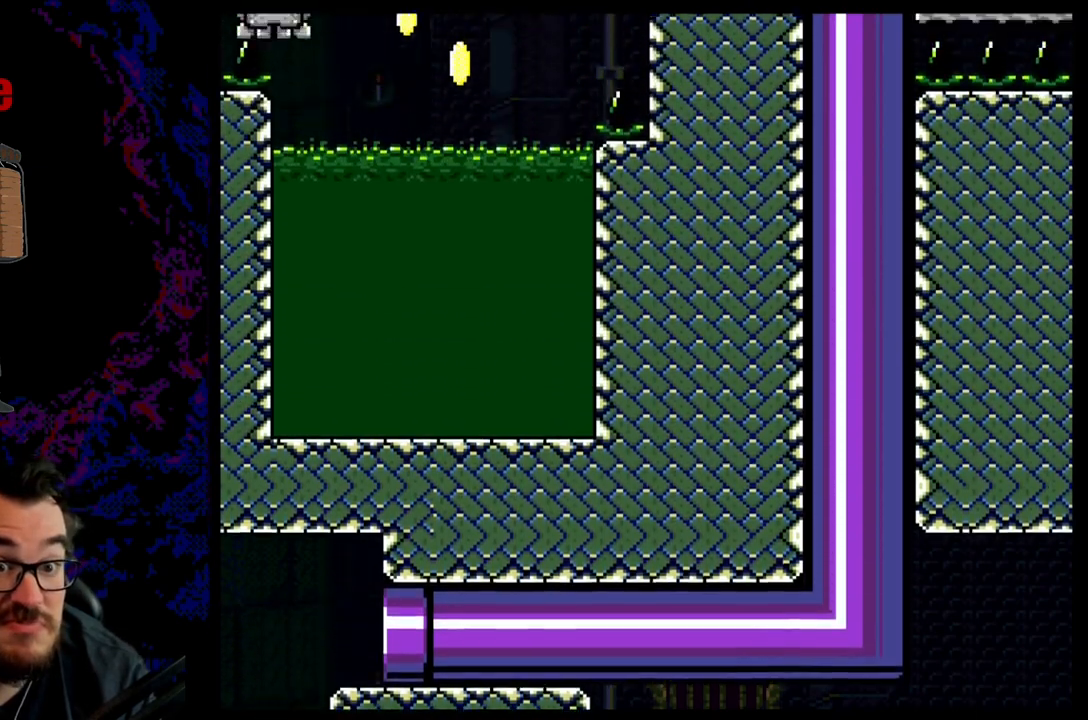
{"buttons": ["B", "Y"], "events": []}
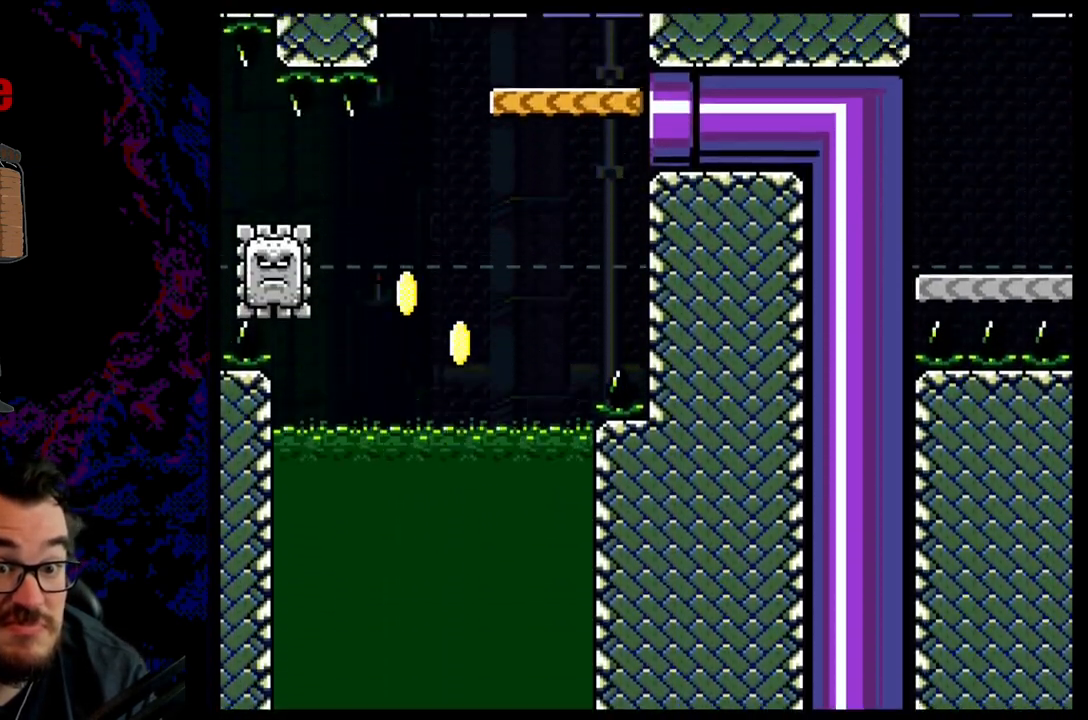
{"buttons": ["B", "Y"], "events": []}
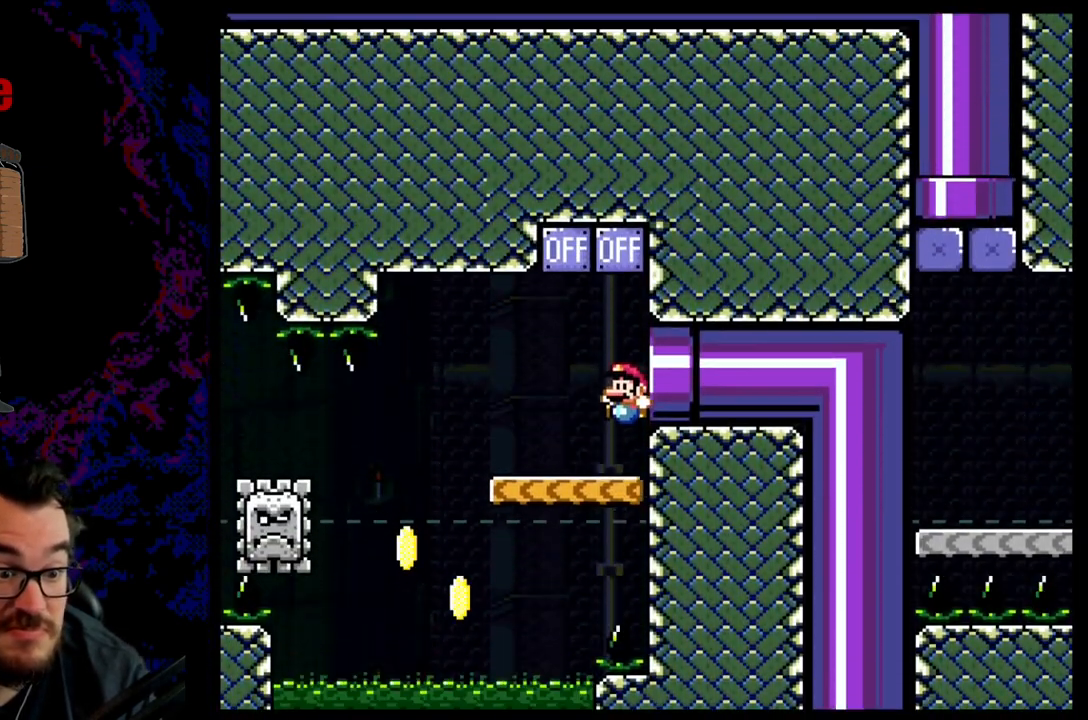
{"buttons": ["B", "Y", "DPAD_LEFT"], "events": [[100, "B", "up"], [167, "B", "down"], [333, "DPAD_LEFT", "down"]]}
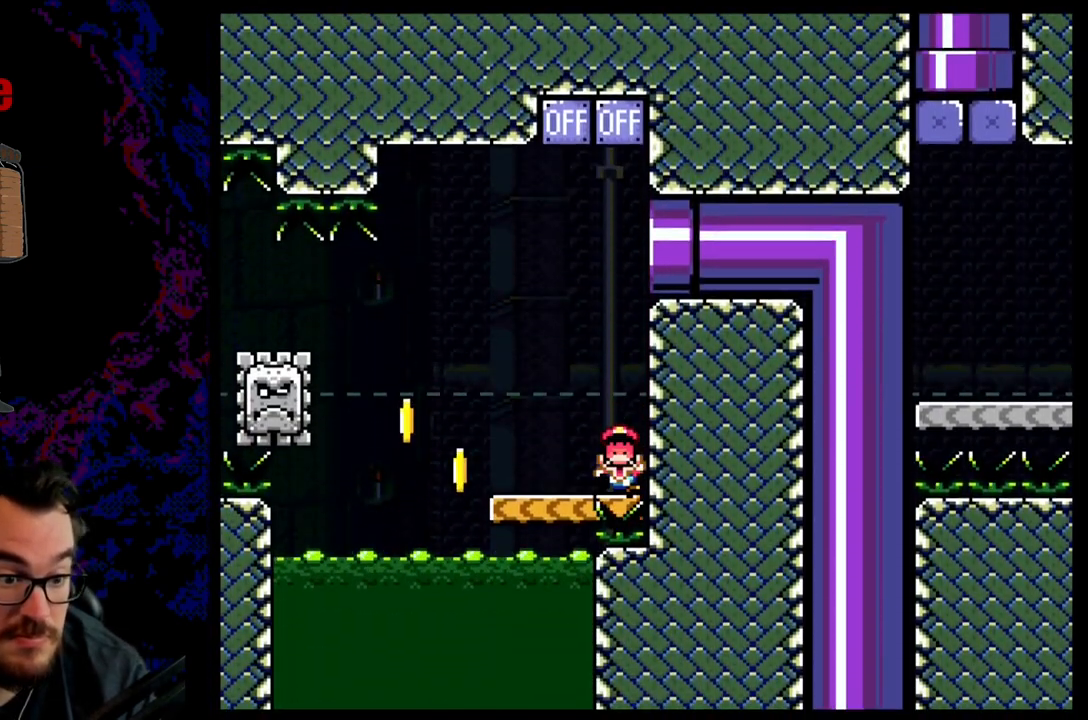
{"buttons": ["B", "Y"], "events": [[17, "DPAD_LEFT", "up"], [50, "B", "up"], [83, "B", "down"]]}
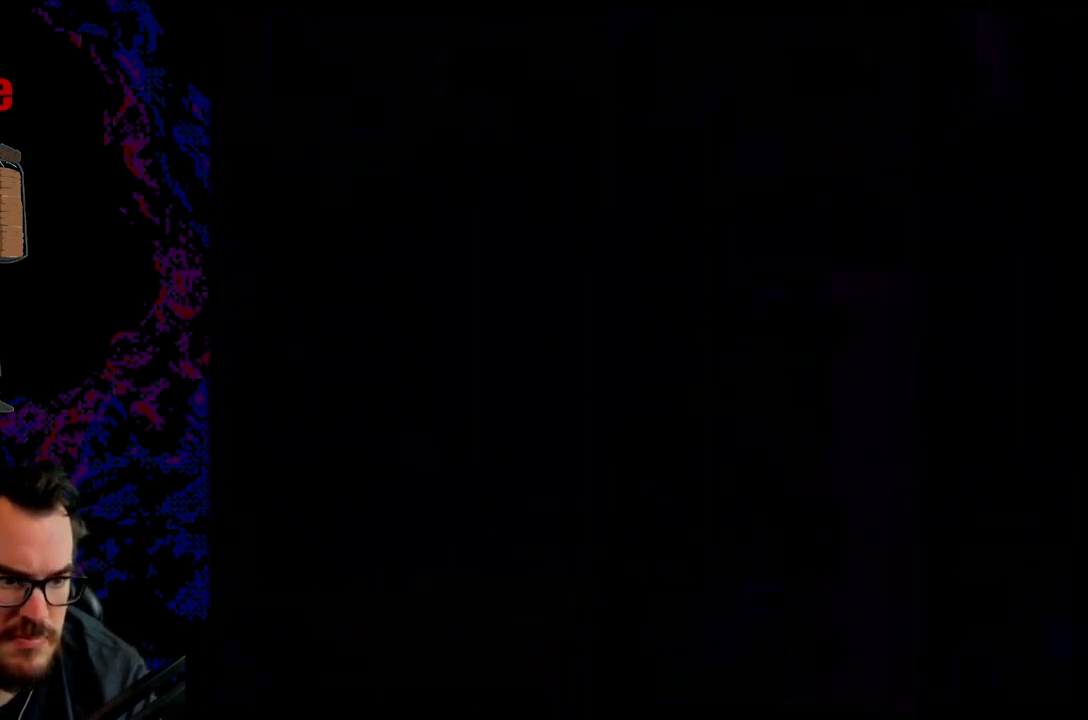
{"buttons": ["Y"], "events": [[267, "B", "up"]]}
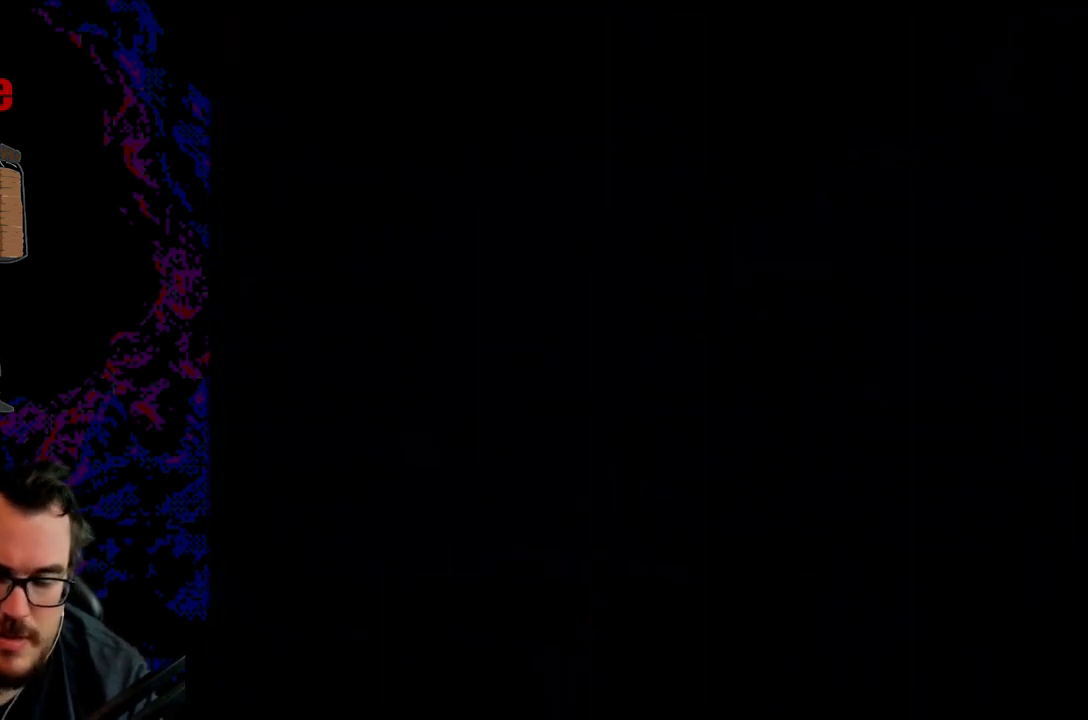
{"buttons": ["B", "Y"], "events": [[367, "B", "down"]]}
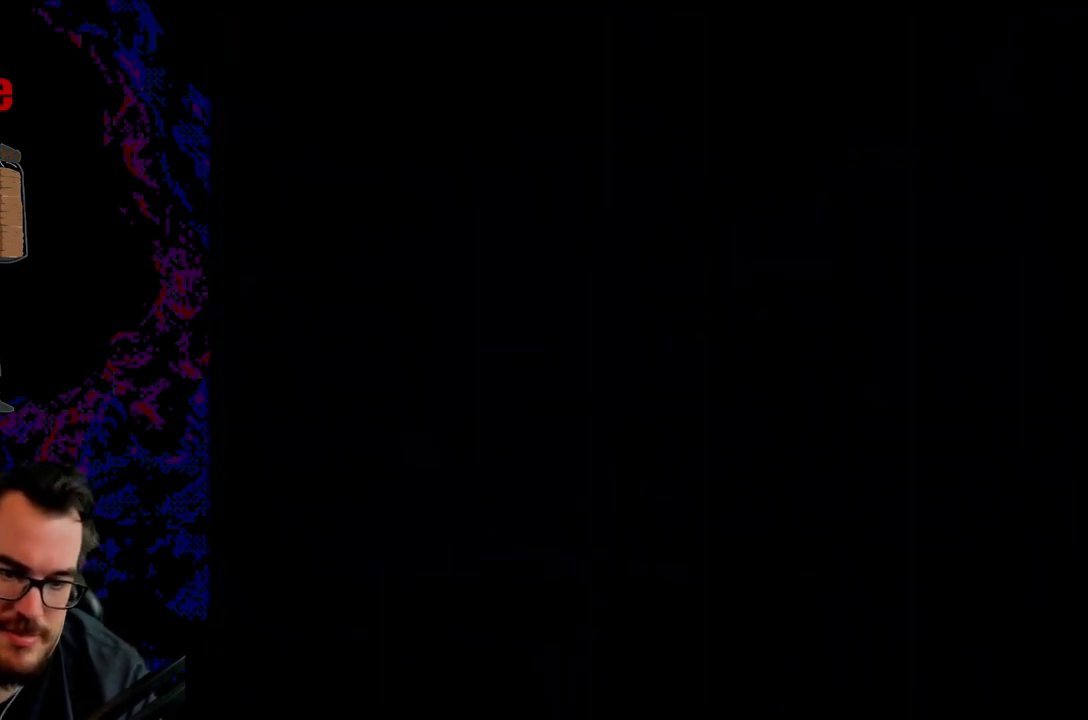
{"buttons": ["B", "Y"], "events": [[183, "DPAD_RIGHT", "down"], [383, "DPAD_RIGHT", "up"]]}
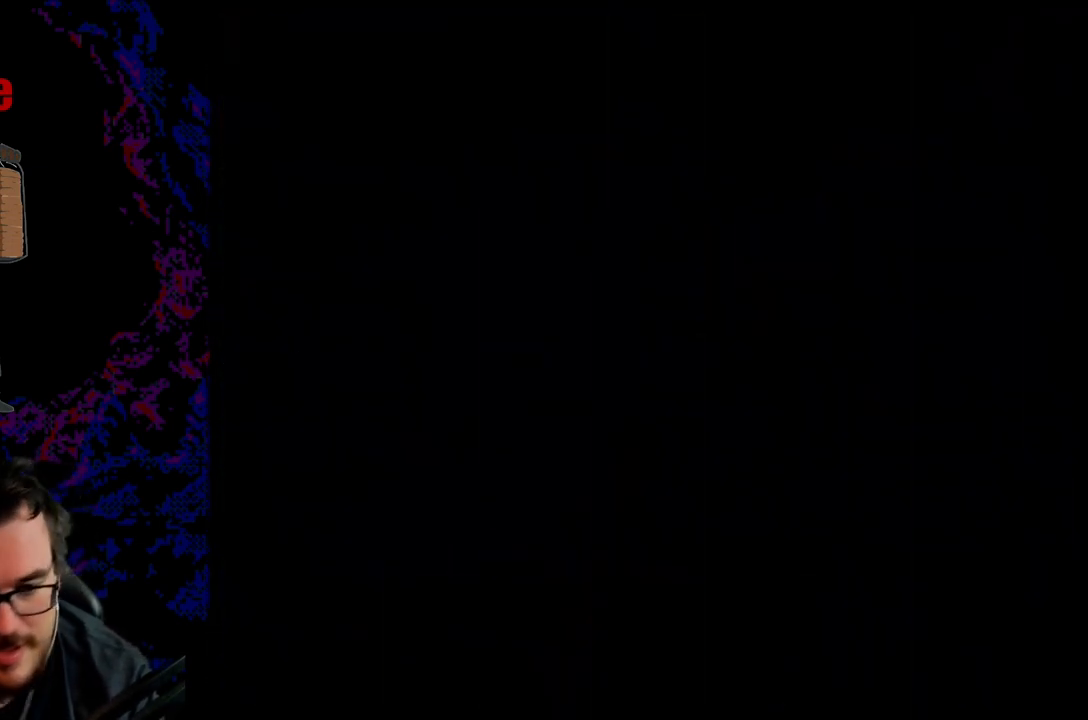
{"buttons": ["B", "Y"], "events": []}
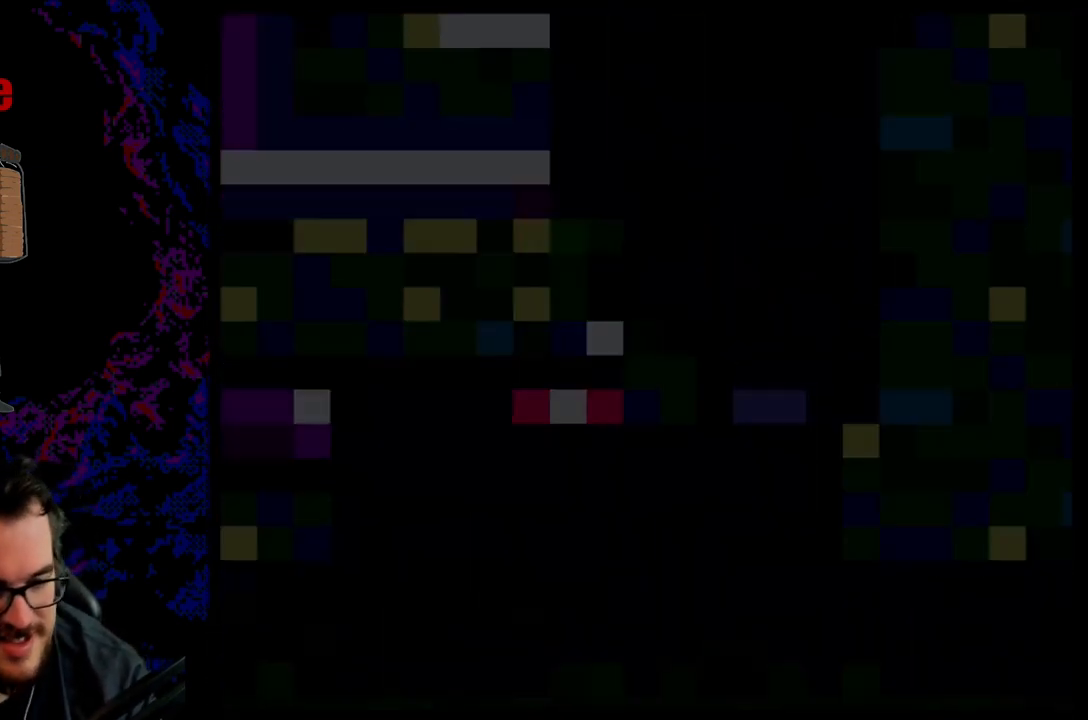
{"buttons": ["B", "Y"], "events": []}
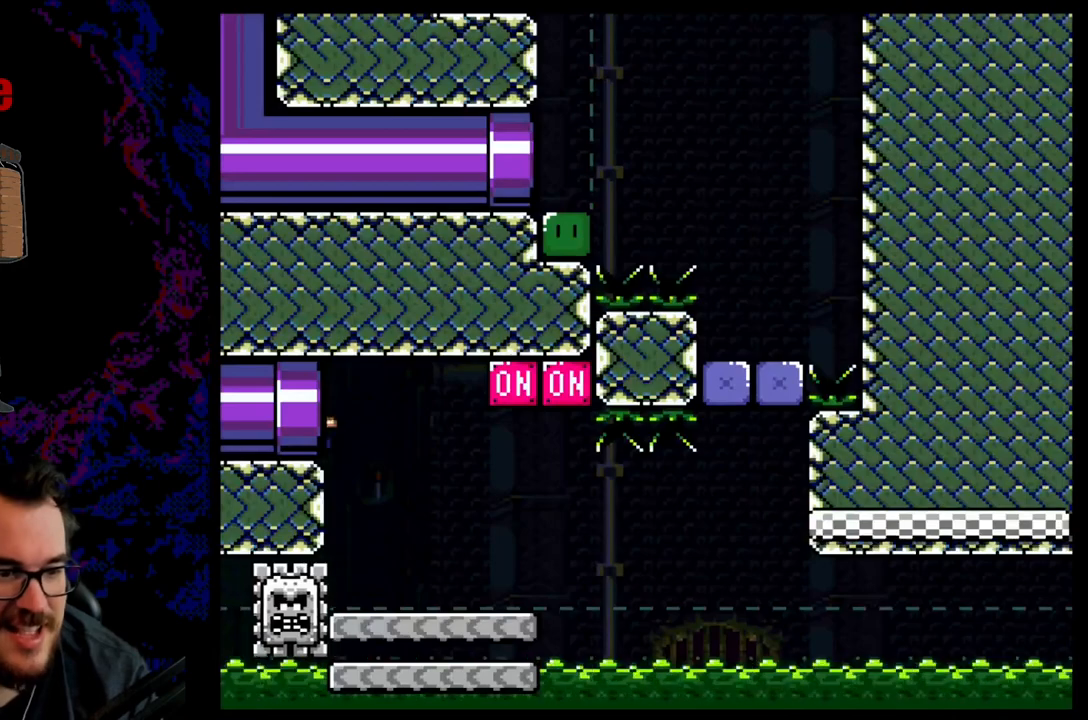
{"buttons": ["B", "Y", "DPAD_RIGHT"], "events": [[300, "DPAD_RIGHT", "down"]]}
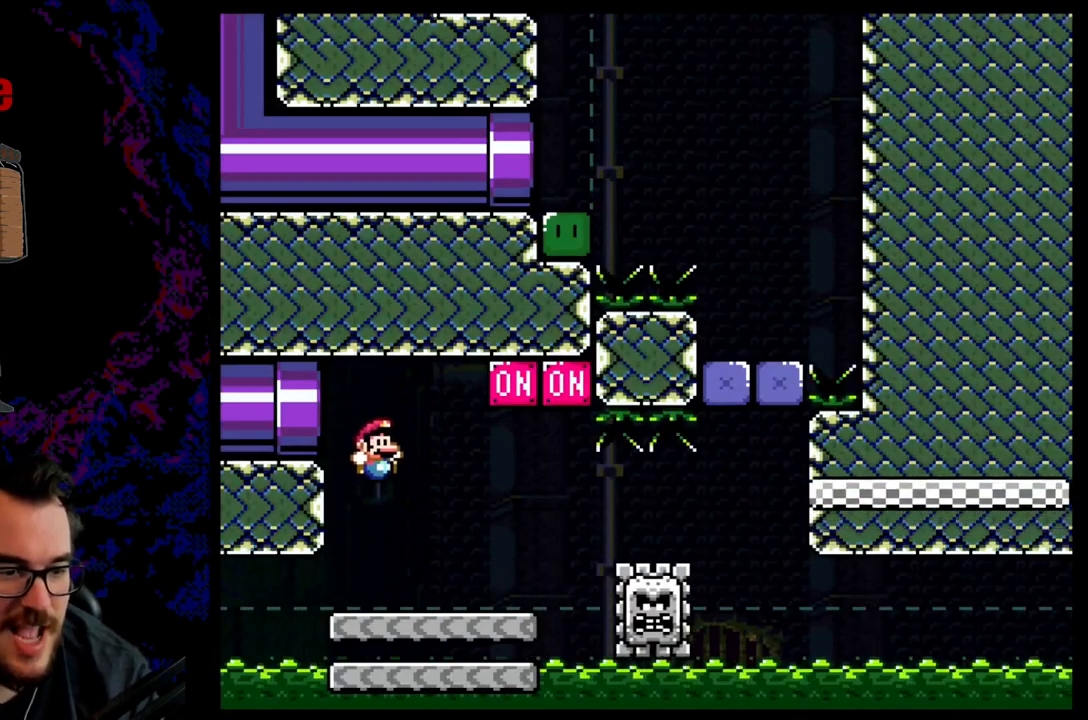
{"buttons": ["Y", "DPAD_RIGHT"], "events": [[50, "DPAD_LEFT", "down"], [50, "DPAD_RIGHT", "up"], [200, "DPAD_LEFT", "up"], [333, "DPAD_RIGHT", "down"], [417, "B", "up"]]}
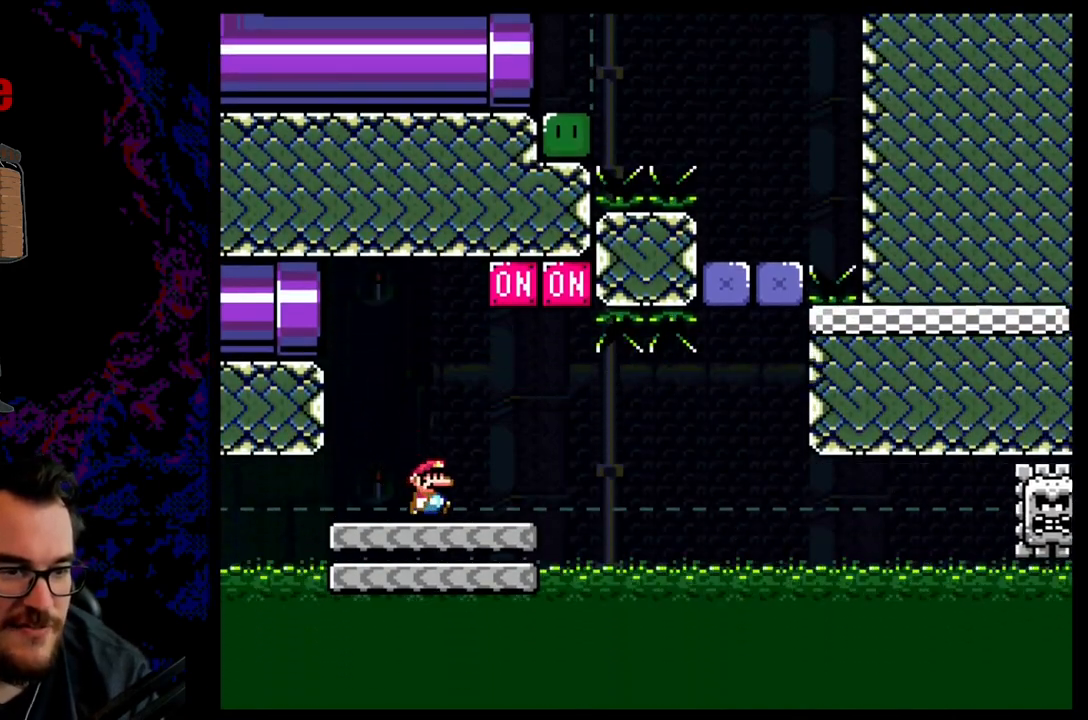
{"buttons": ["B", "Y", "DPAD_LEFT"], "events": [[133, "B", "down"], [217, "DPAD_RIGHT", "up"], [233, "DPAD_LEFT", "down"]]}
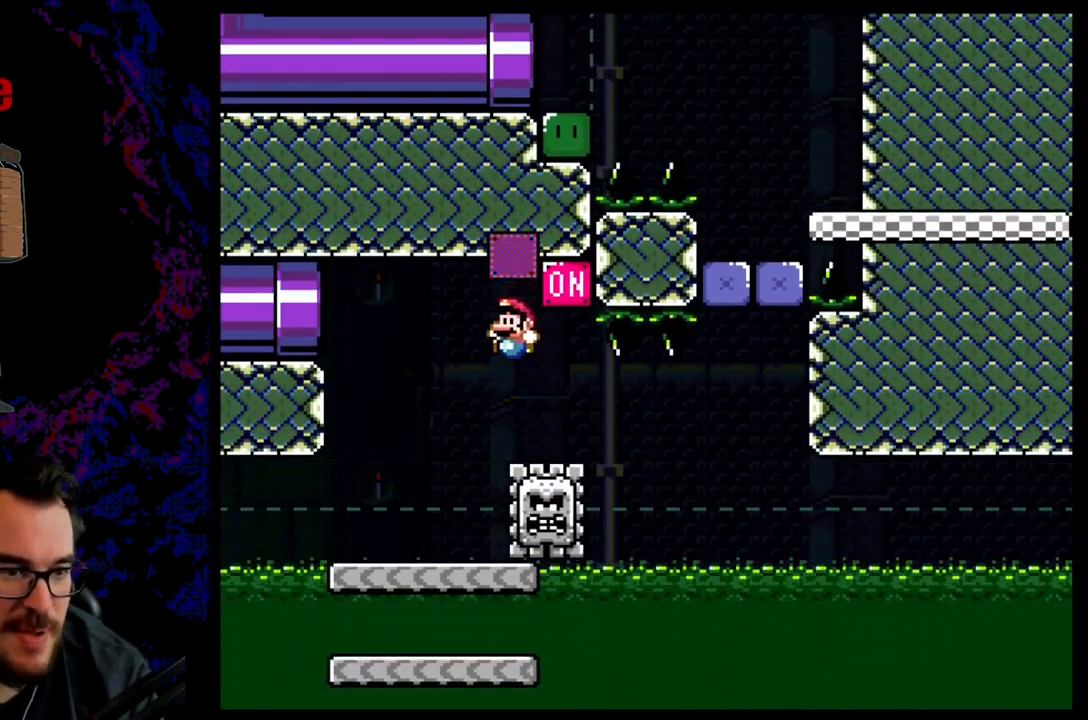
{"buttons": ["B", "Y"], "events": [[67, "DPAD_LEFT", "up"], [150, "DPAD_RIGHT", "down"], [333, "DPAD_RIGHT", "up"]]}
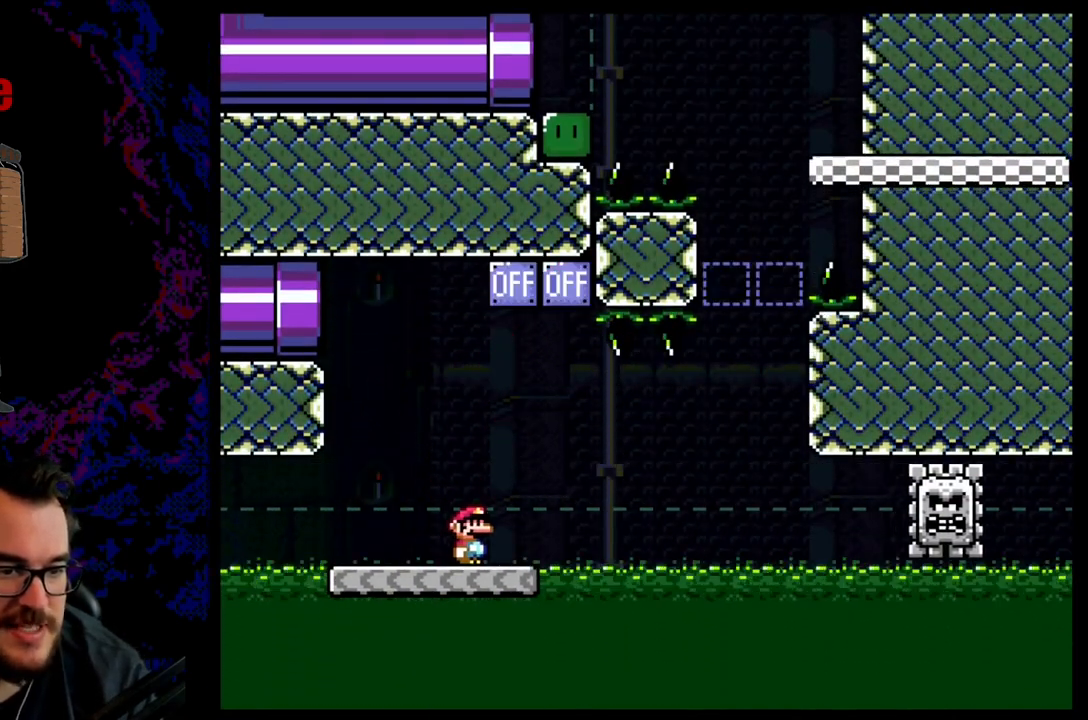
{"buttons": ["A", "X", "DPAD_RIGHT"], "events": [[67, "B", "up"], [67, "DPAD_RIGHT", "down"], [217, "X", "down"], [217, "Y", "up"], [350, "A", "down"]]}
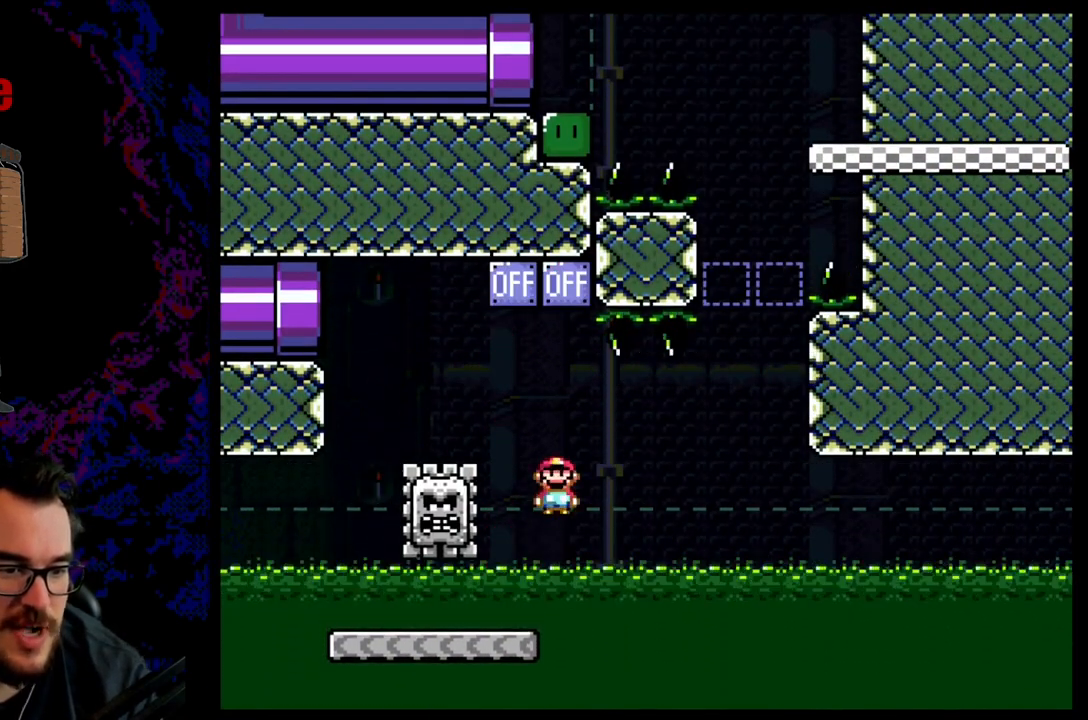
{"buttons": ["A", "X", "DPAD_LEFT"], "events": [[33, "A", "up"], [233, "A", "down"], [433, "DPAD_DOWN", "down"], [433, "DPAD_RIGHT", "up"], [450, "DPAD_DOWN", "up"], [450, "DPAD_LEFT", "down"]]}